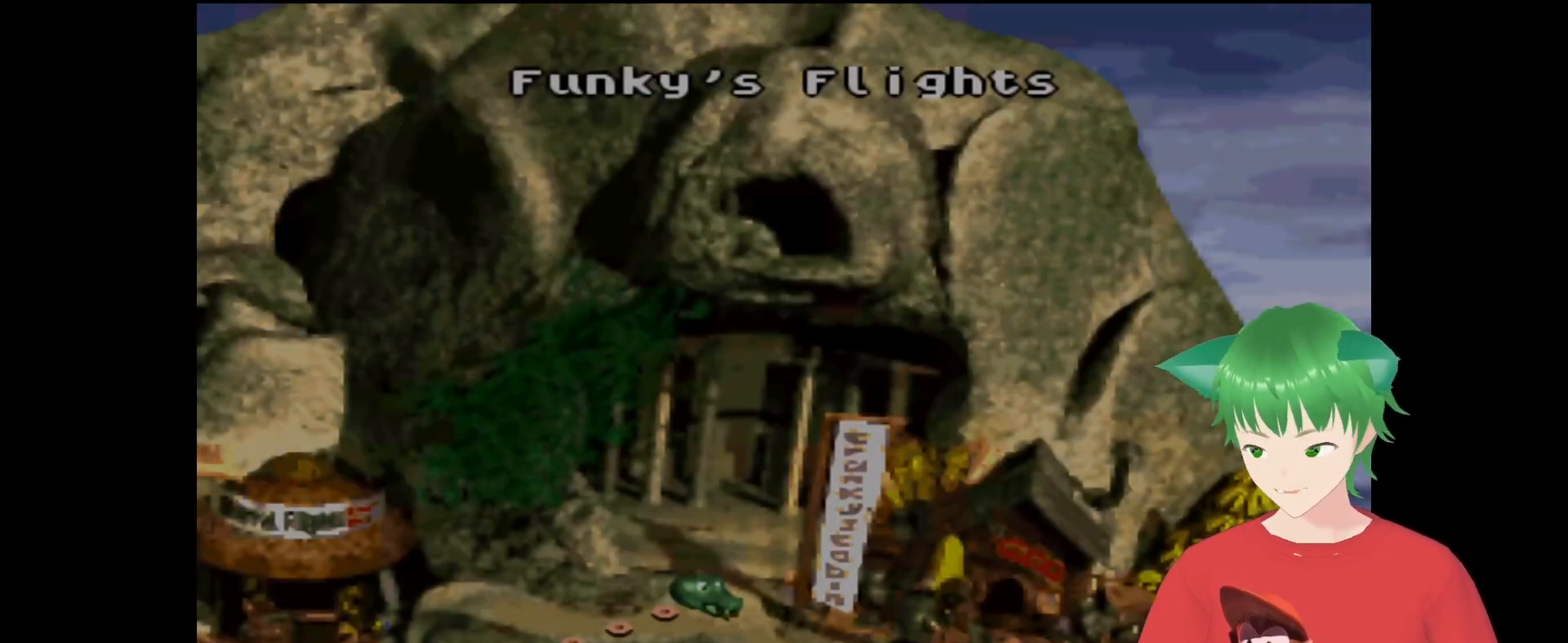
Gameplay with a controller (Nintendo layout); each line is a JSON object with the inputs held at the frame after it. "events" lists button and stick changes between this image and that frame as [ms after this image, input, new state], when the widget could be followed in between. Not read: L3 R3.
{"buttons": [], "events": []}
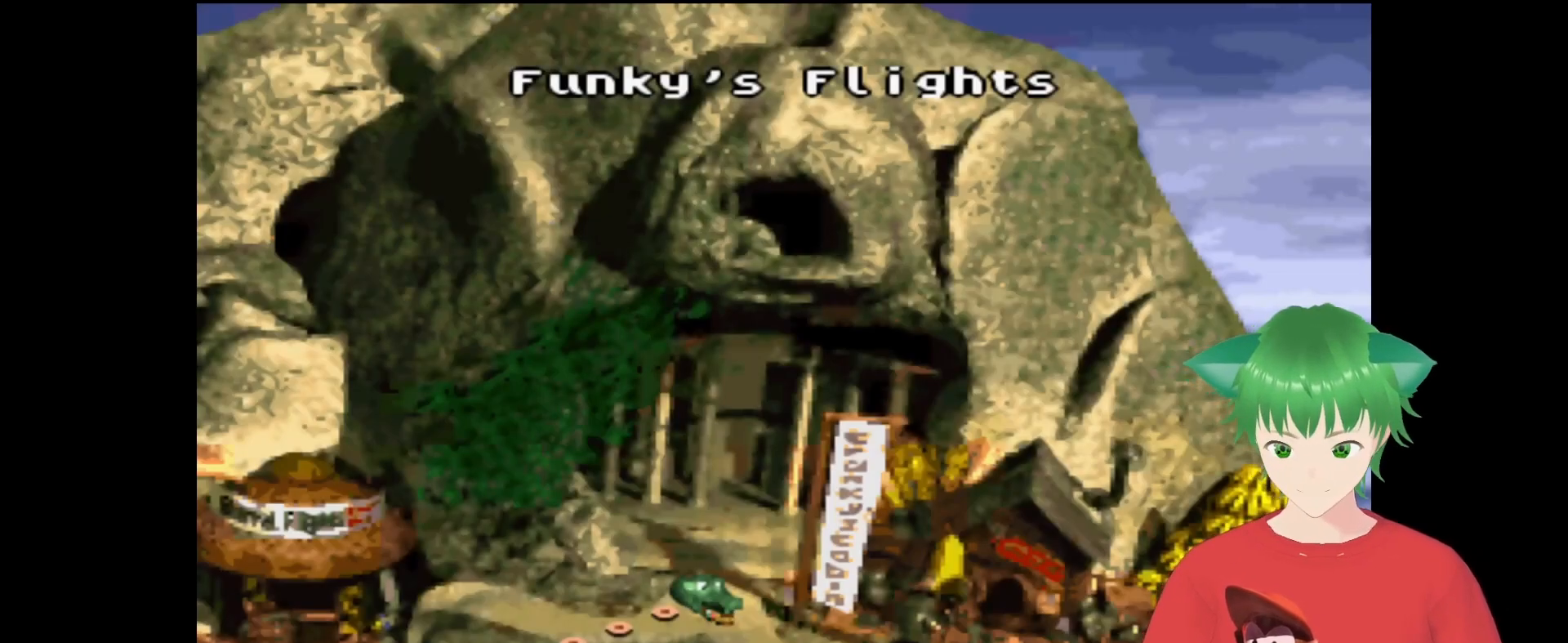
{"buttons": [], "events": []}
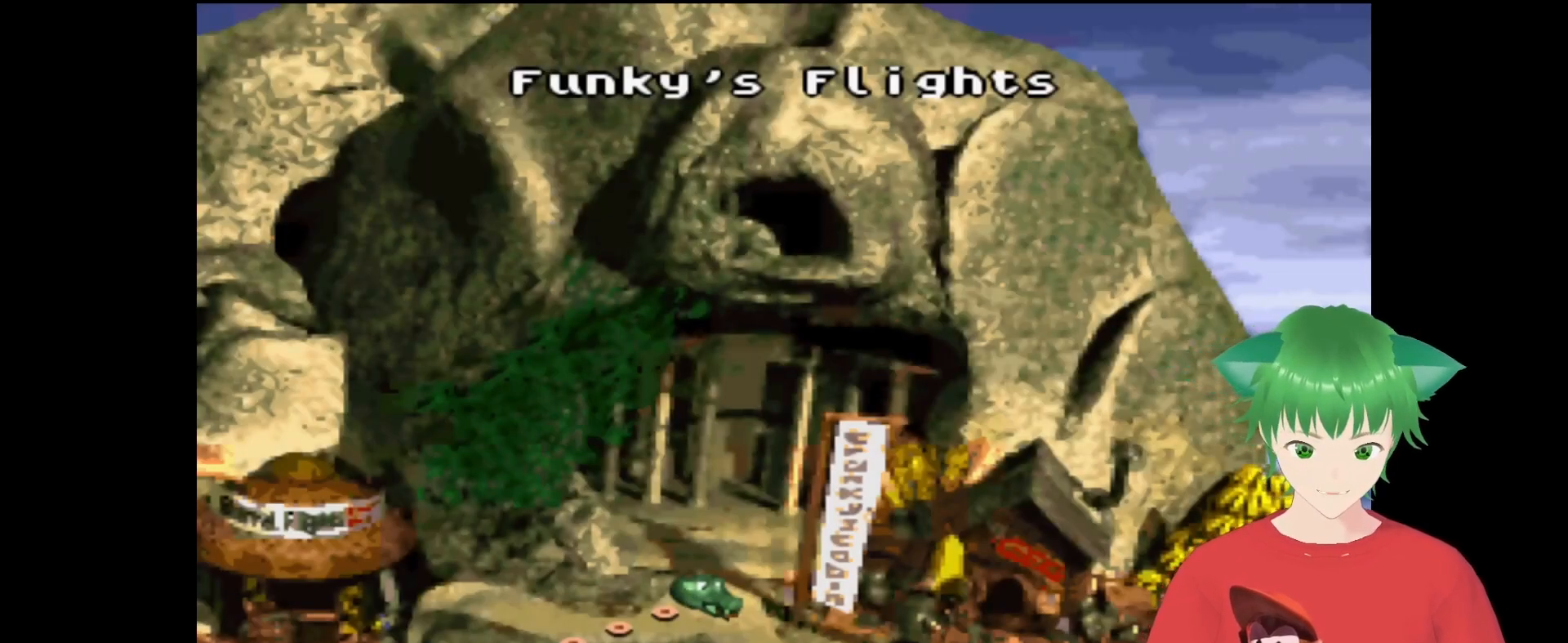
{"buttons": [], "events": [[100, "DPAD_RIGHT", "down"], [333, "DPAD_RIGHT", "up"]]}
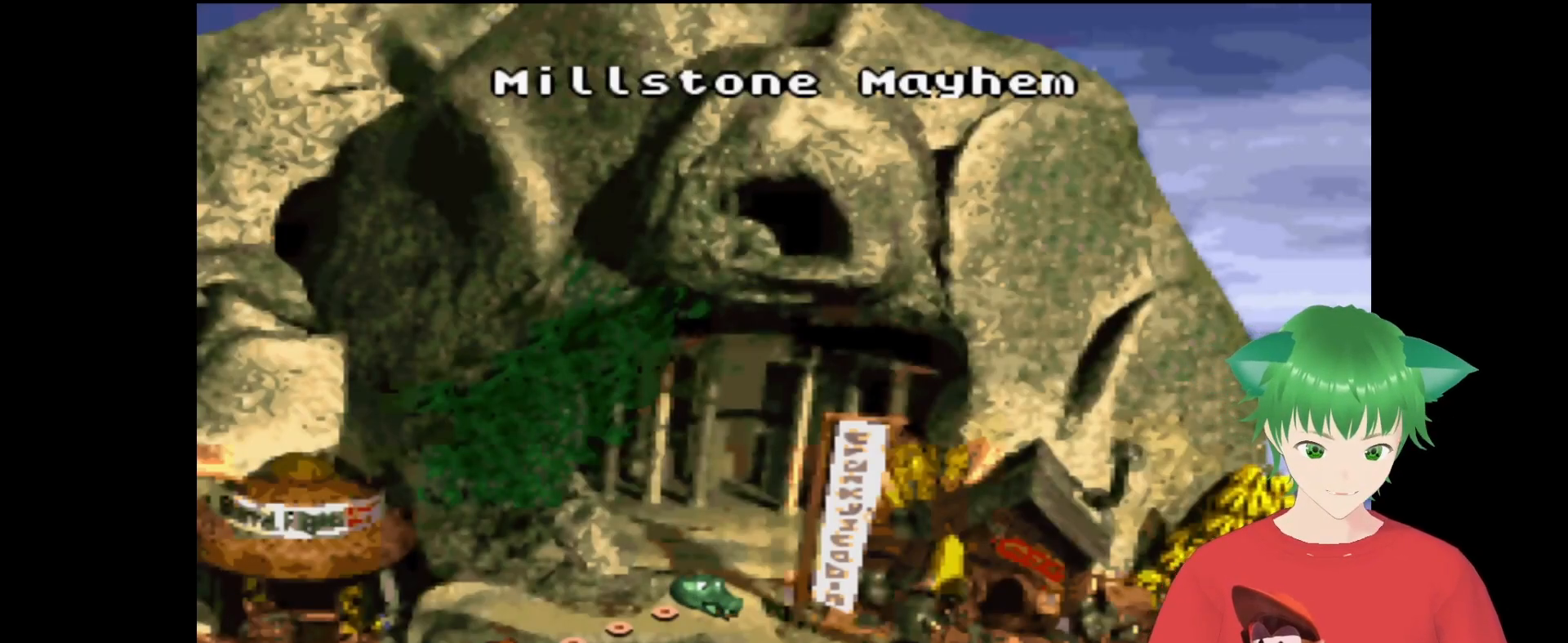
{"buttons": [], "events": []}
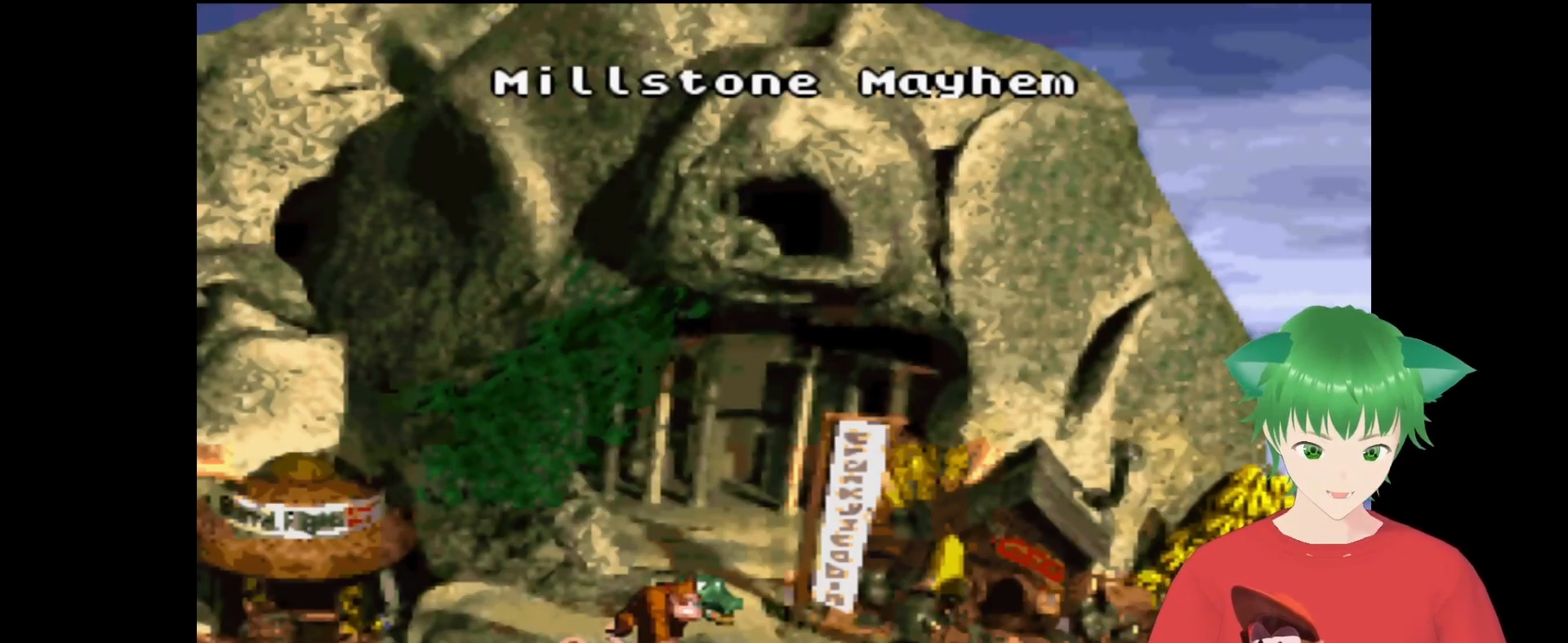
{"buttons": [], "events": []}
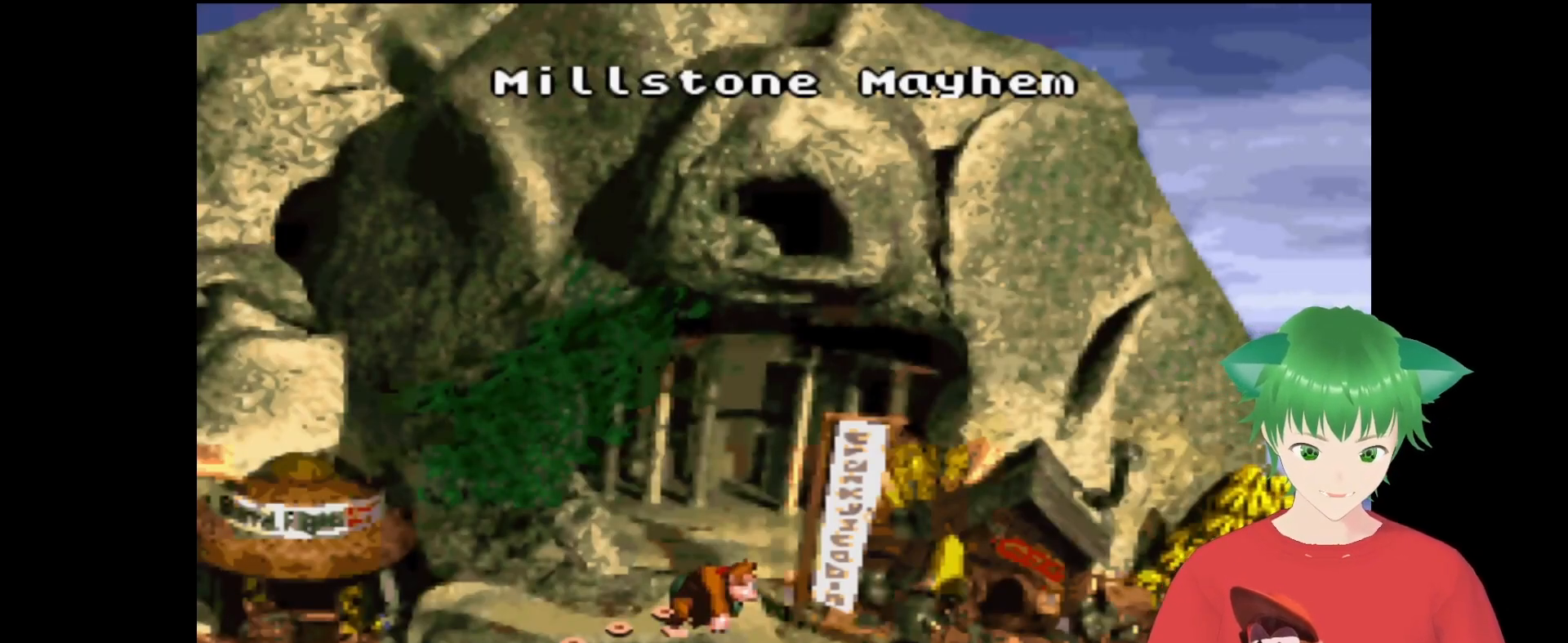
{"buttons": [], "events": [[67, "B", "down"], [300, "B", "up"]]}
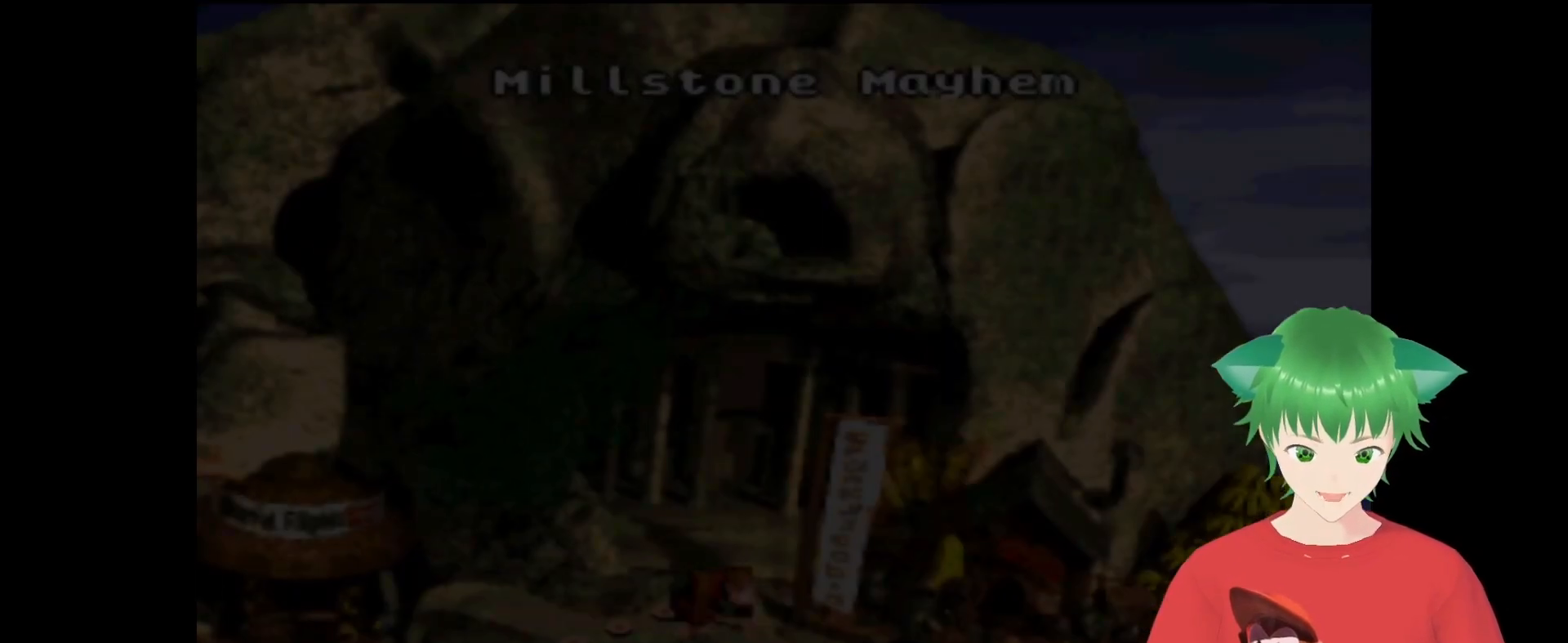
{"buttons": [], "events": []}
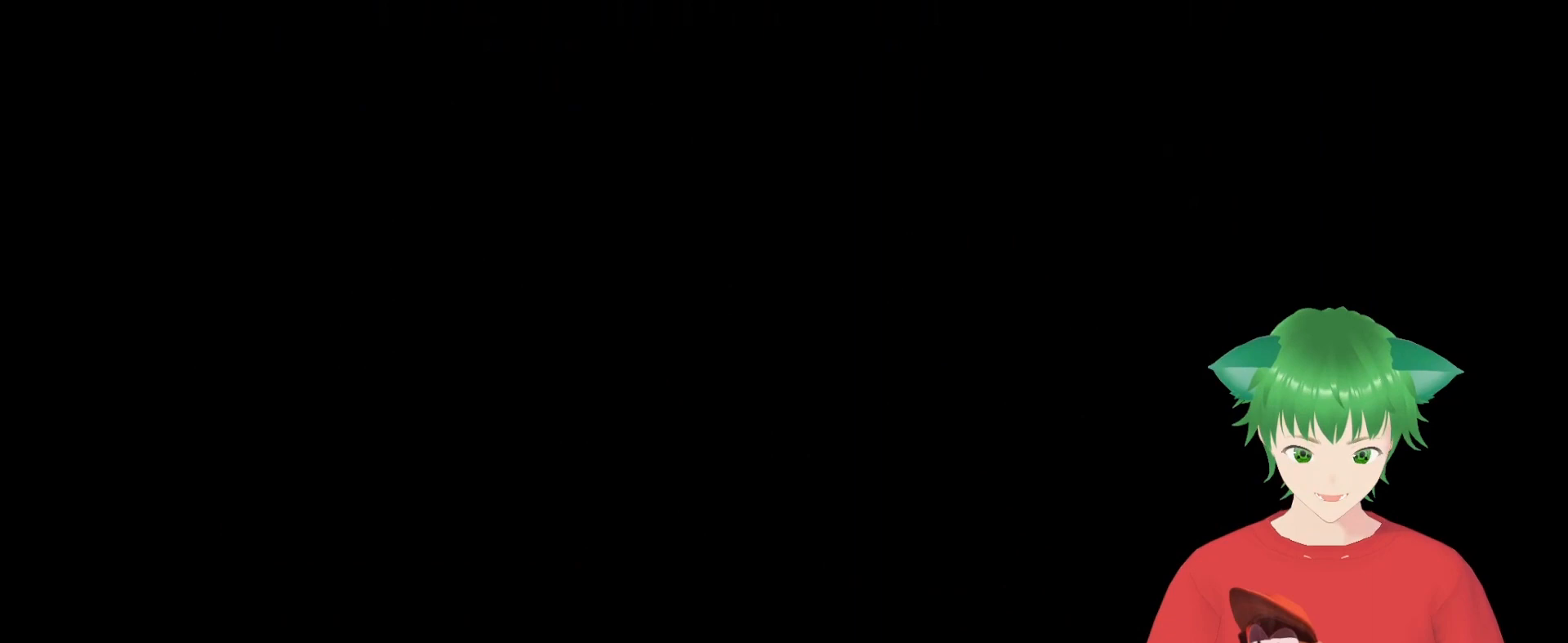
{"buttons": [], "events": []}
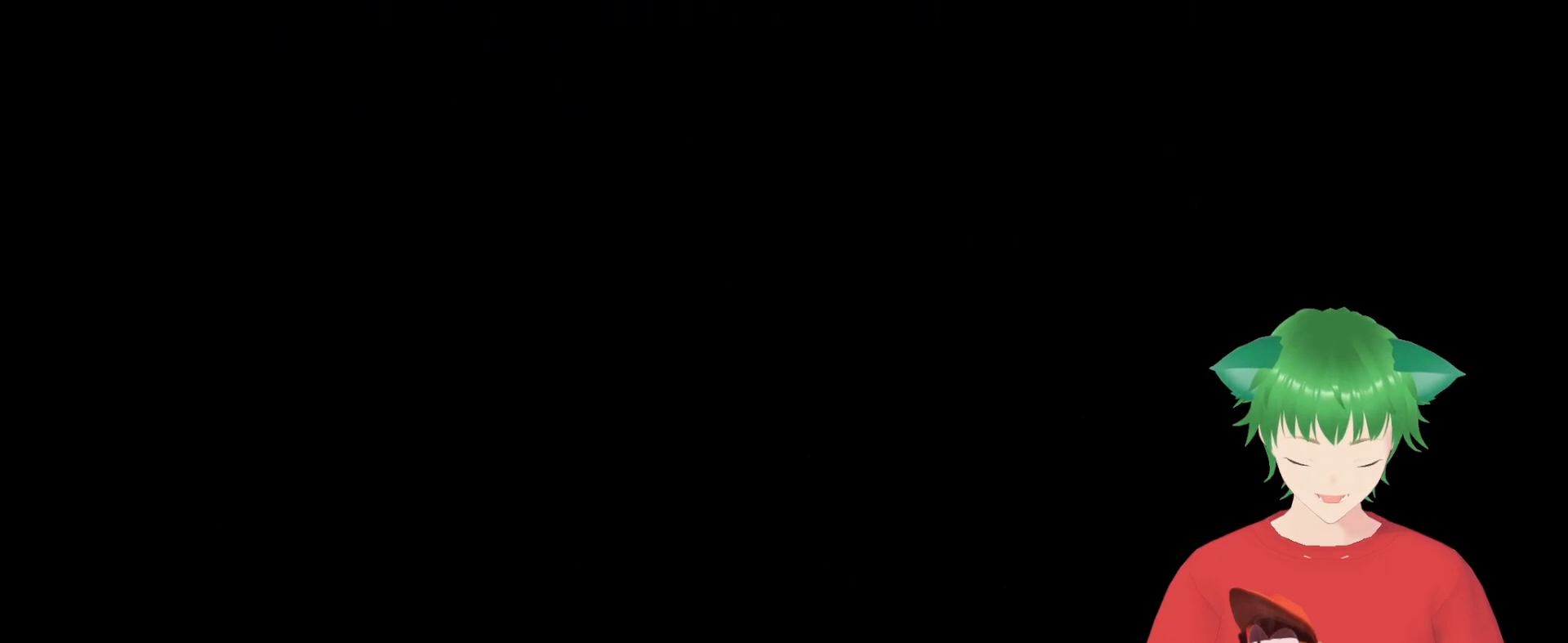
{"buttons": [], "events": []}
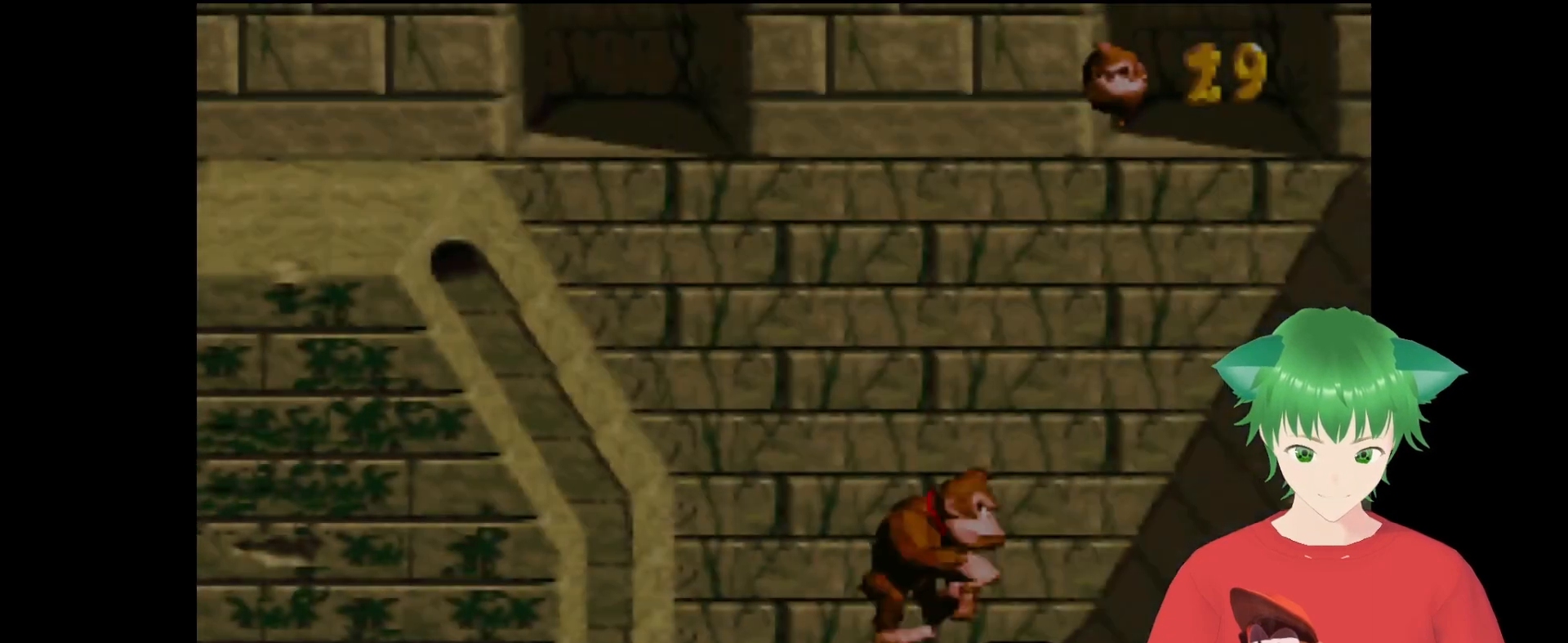
{"buttons": ["B", "Y"], "events": [[367, "Y", "down"], [400, "B", "down"]]}
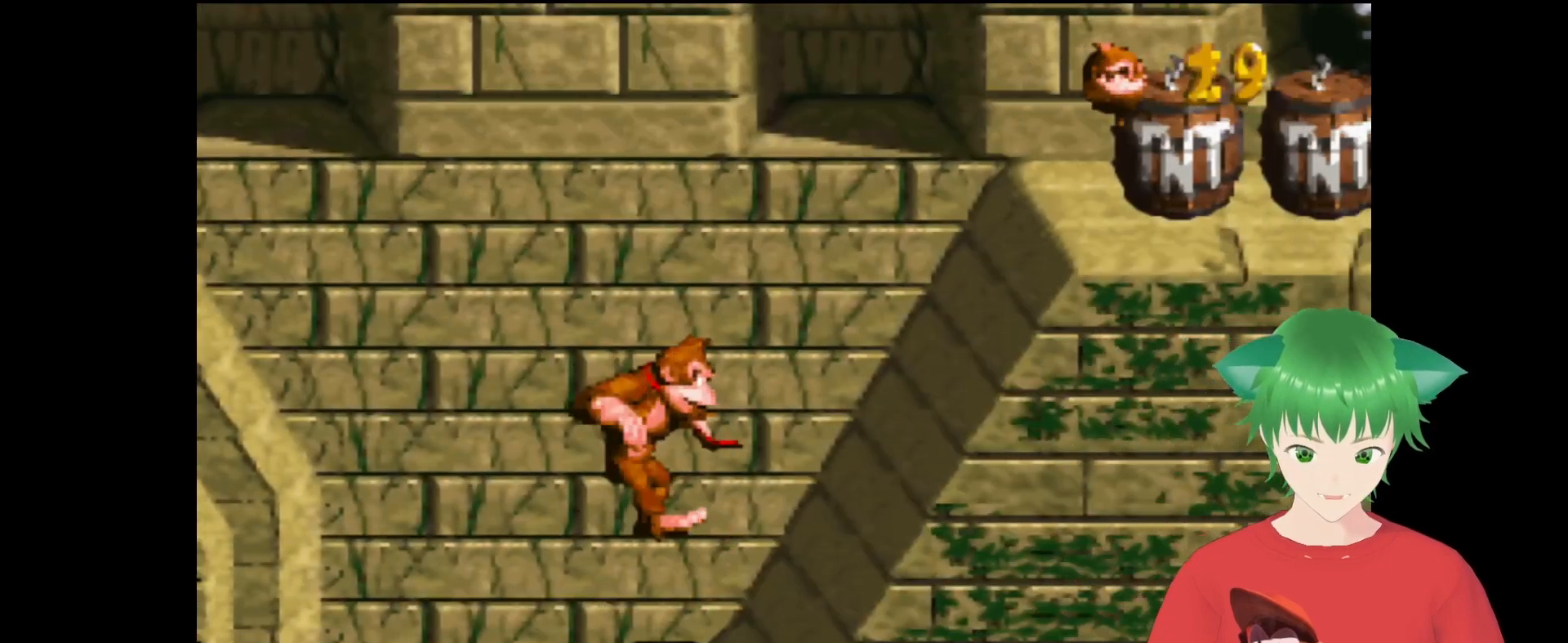
{"buttons": ["B", "Y"], "events": [[167, "B", "up"], [367, "B", "down"]]}
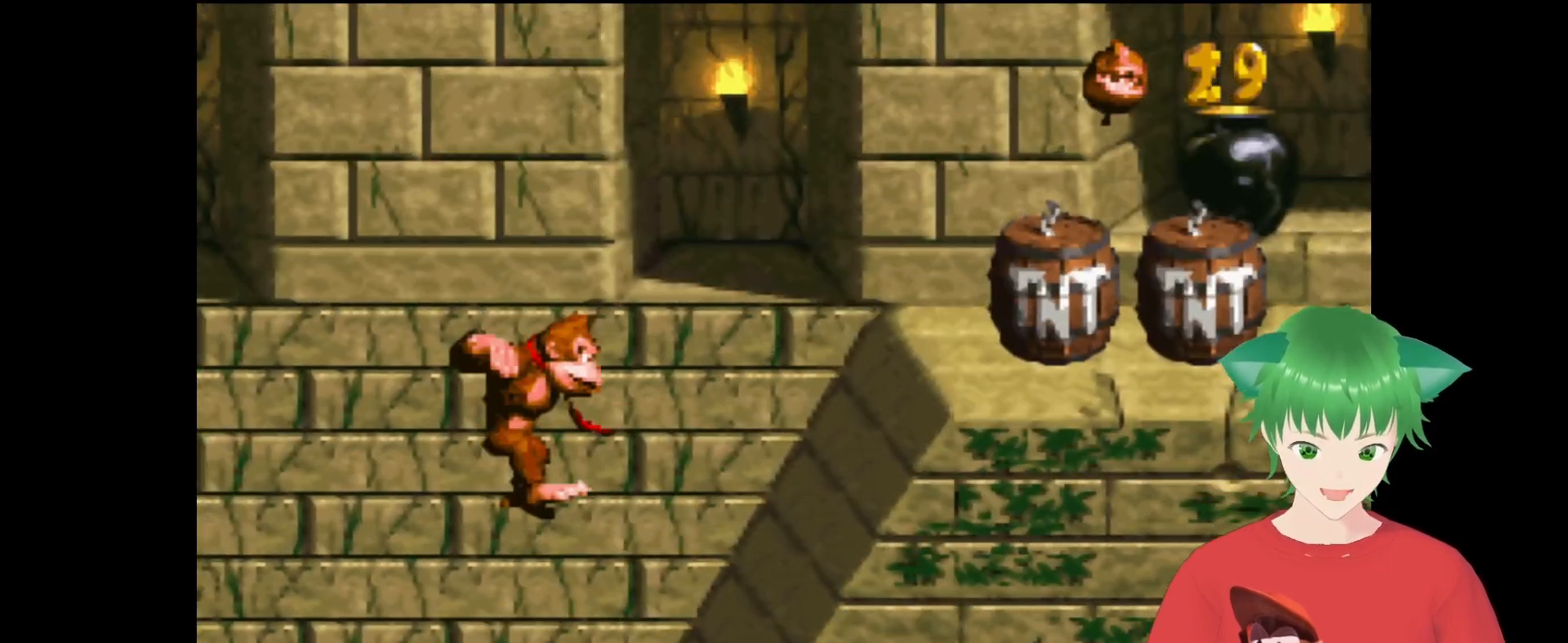
{"buttons": ["Y"], "events": [[233, "B", "up"]]}
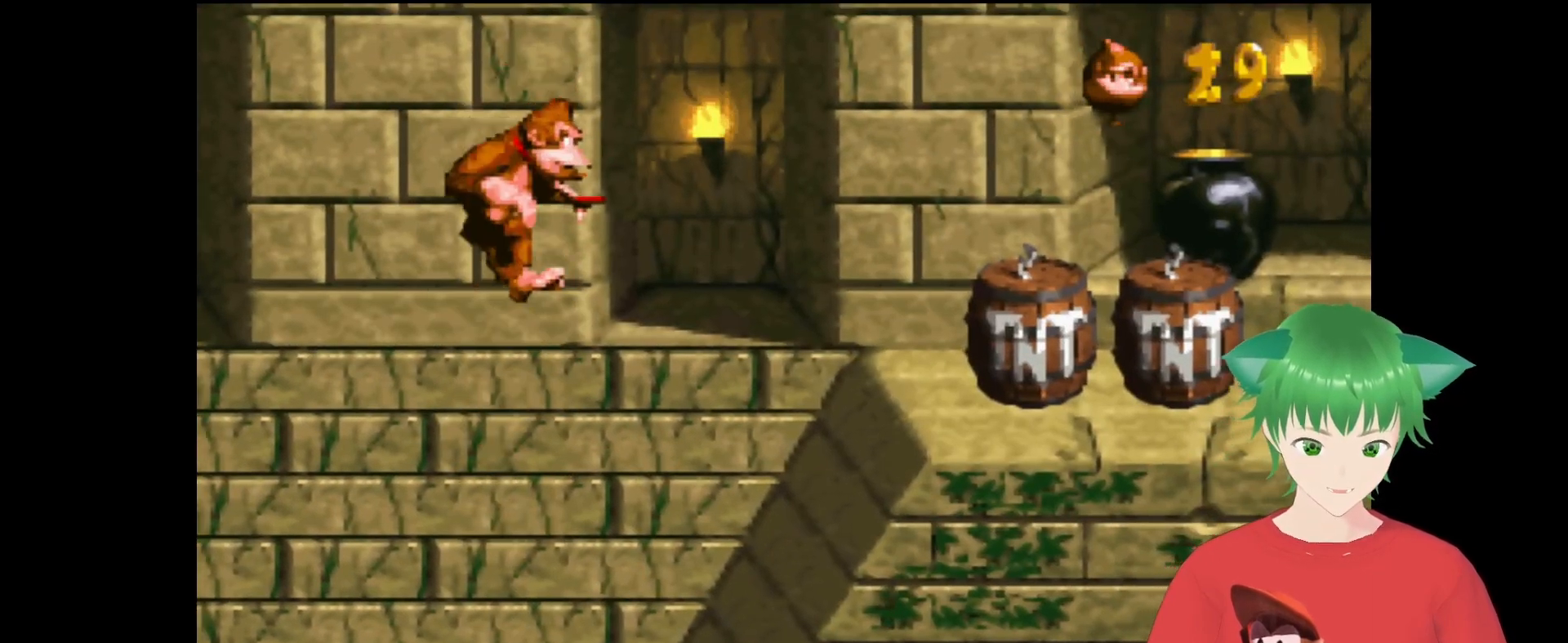
{"buttons": ["B", "Y", "DPAD_LEFT"], "events": [[167, "DPAD_LEFT", "down"], [267, "B", "down"]]}
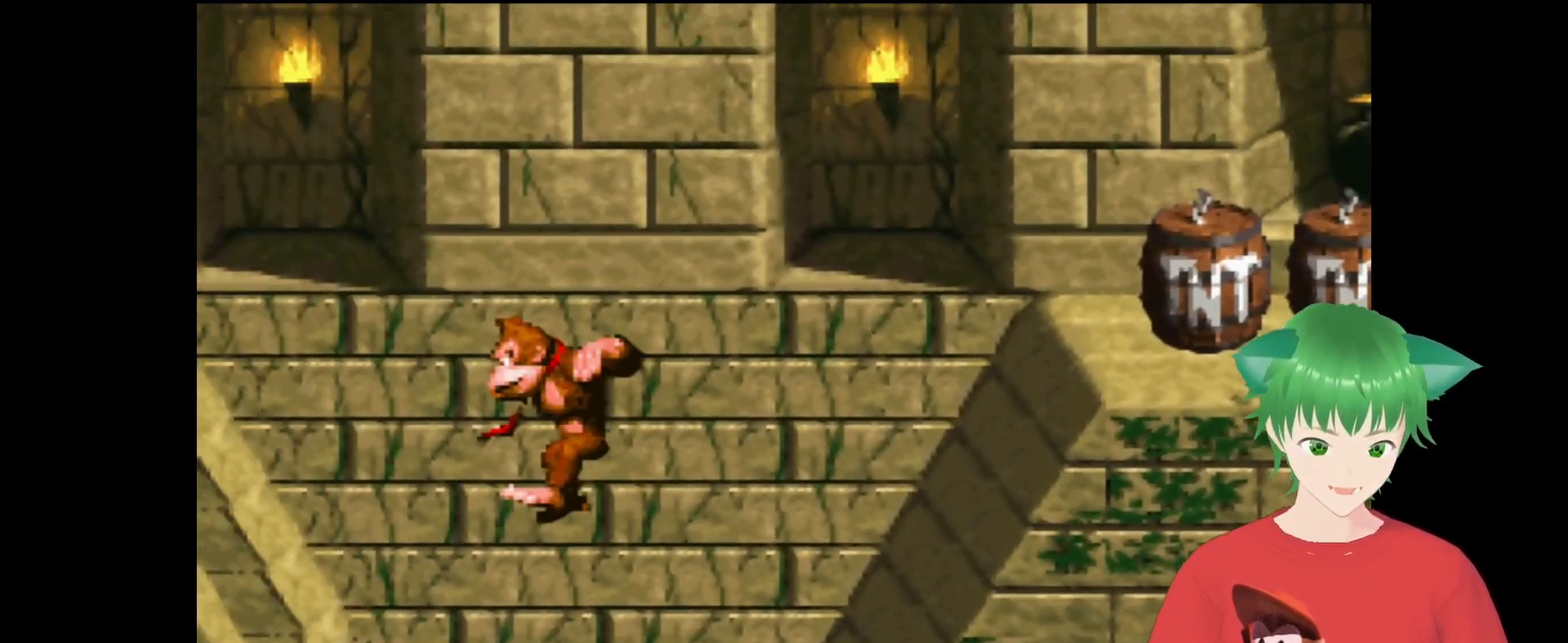
{"buttons": ["Y", "DPAD_LEFT"], "events": [[467, "B", "up"]]}
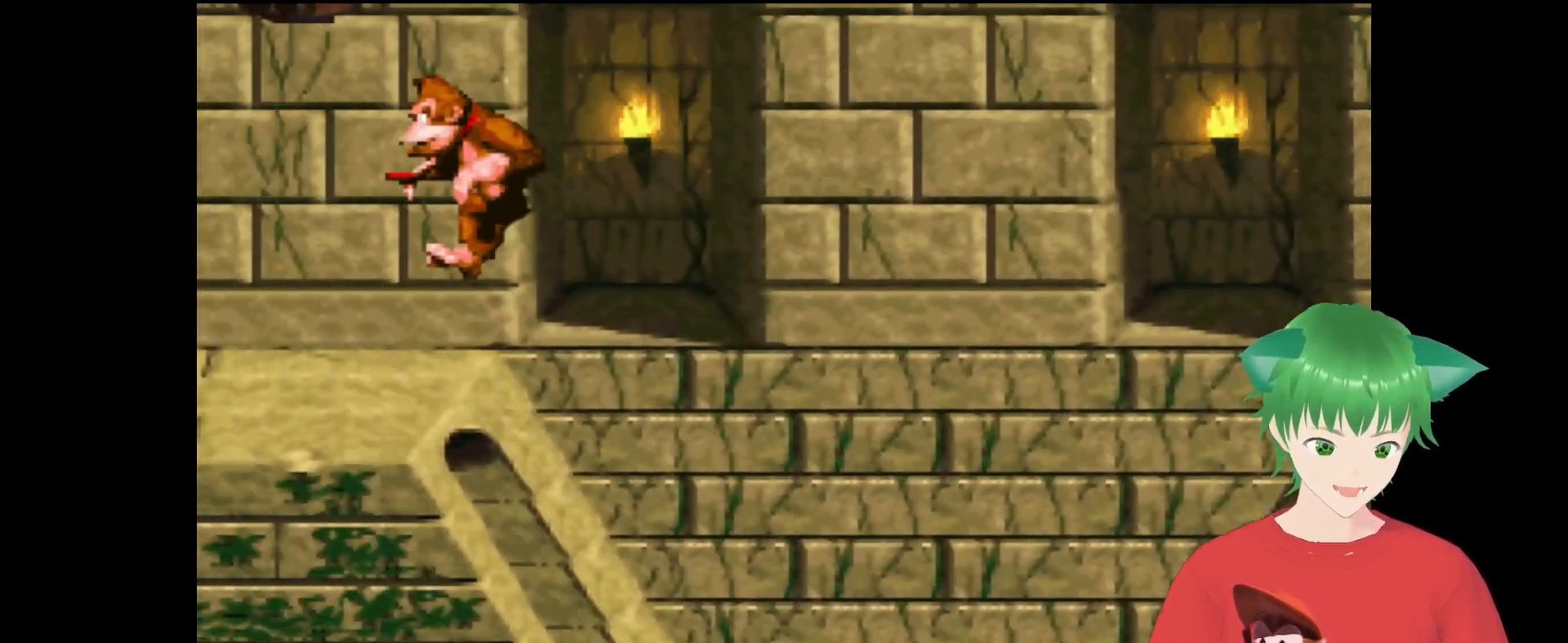
{"buttons": ["B", "Y"], "events": [[233, "B", "down"], [333, "DPAD_LEFT", "up"]]}
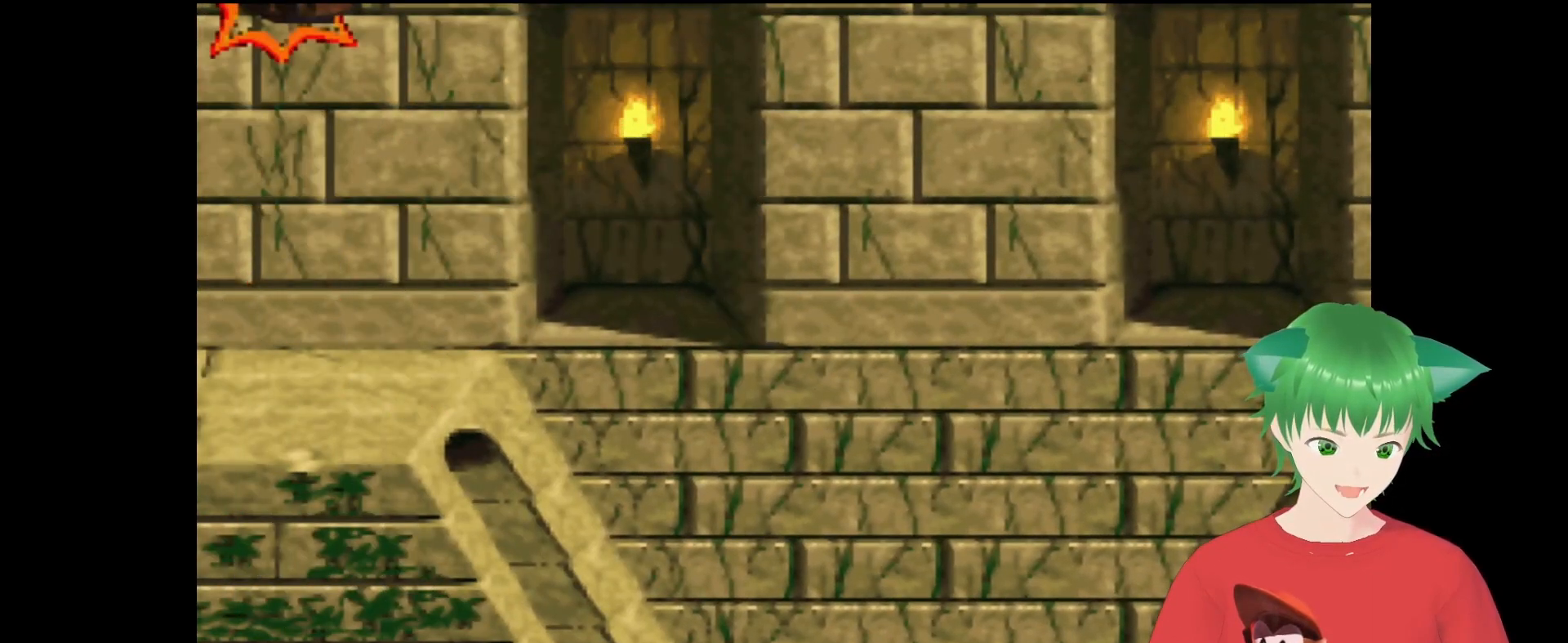
{"buttons": ["Y"], "events": [[67, "B", "up"]]}
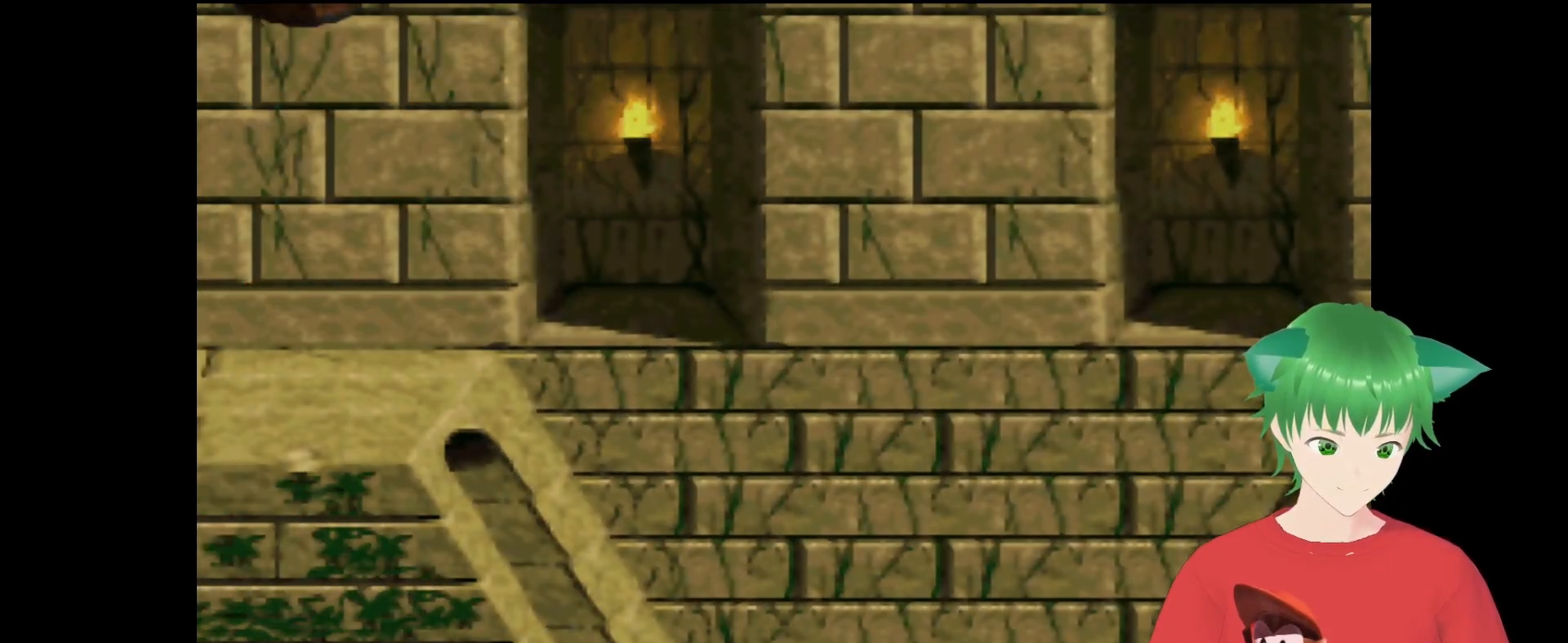
{"buttons": [], "events": [[233, "Y", "up"]]}
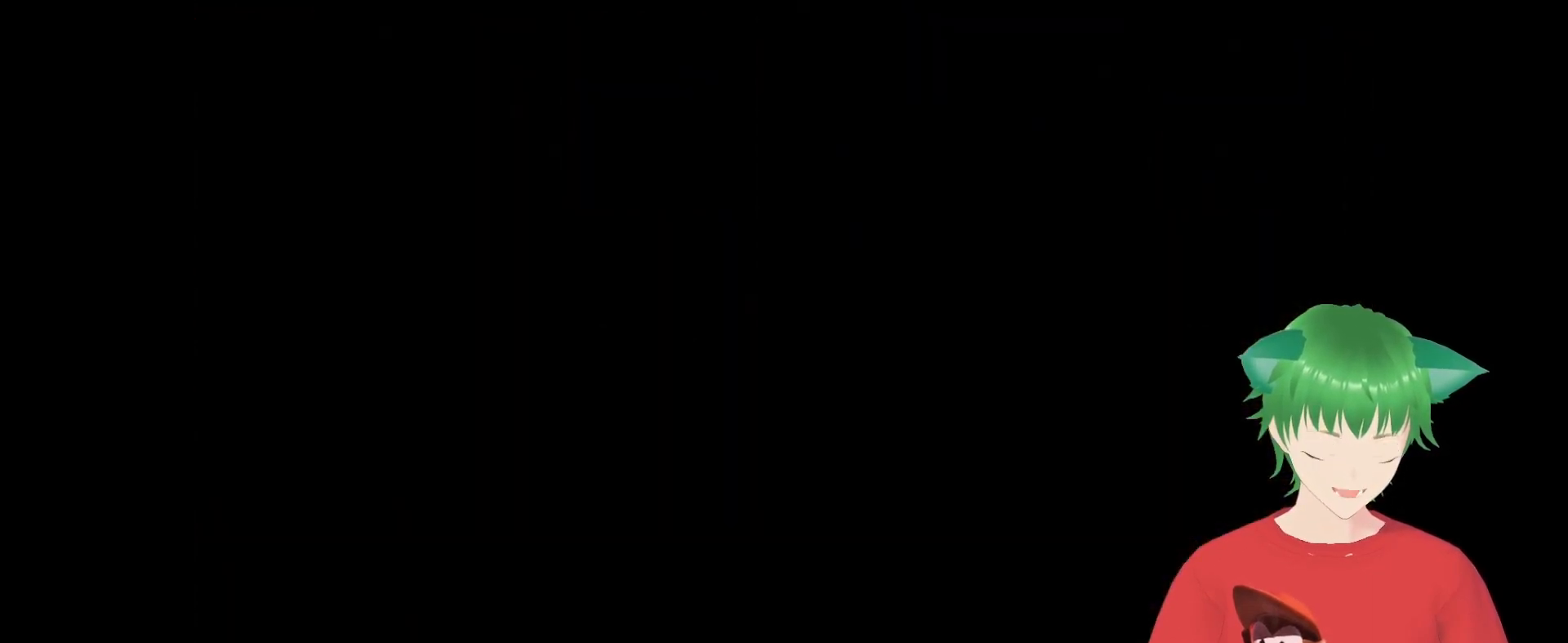
{"buttons": [], "events": []}
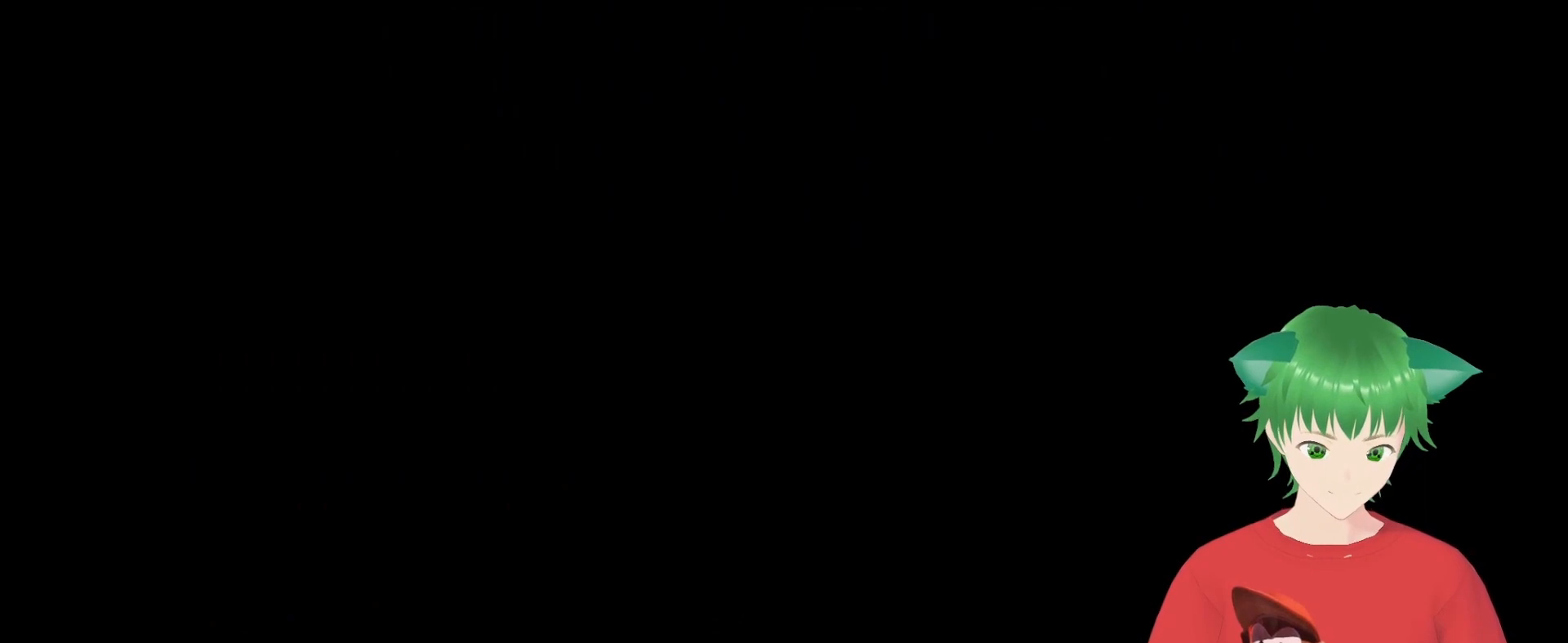
{"buttons": [], "events": []}
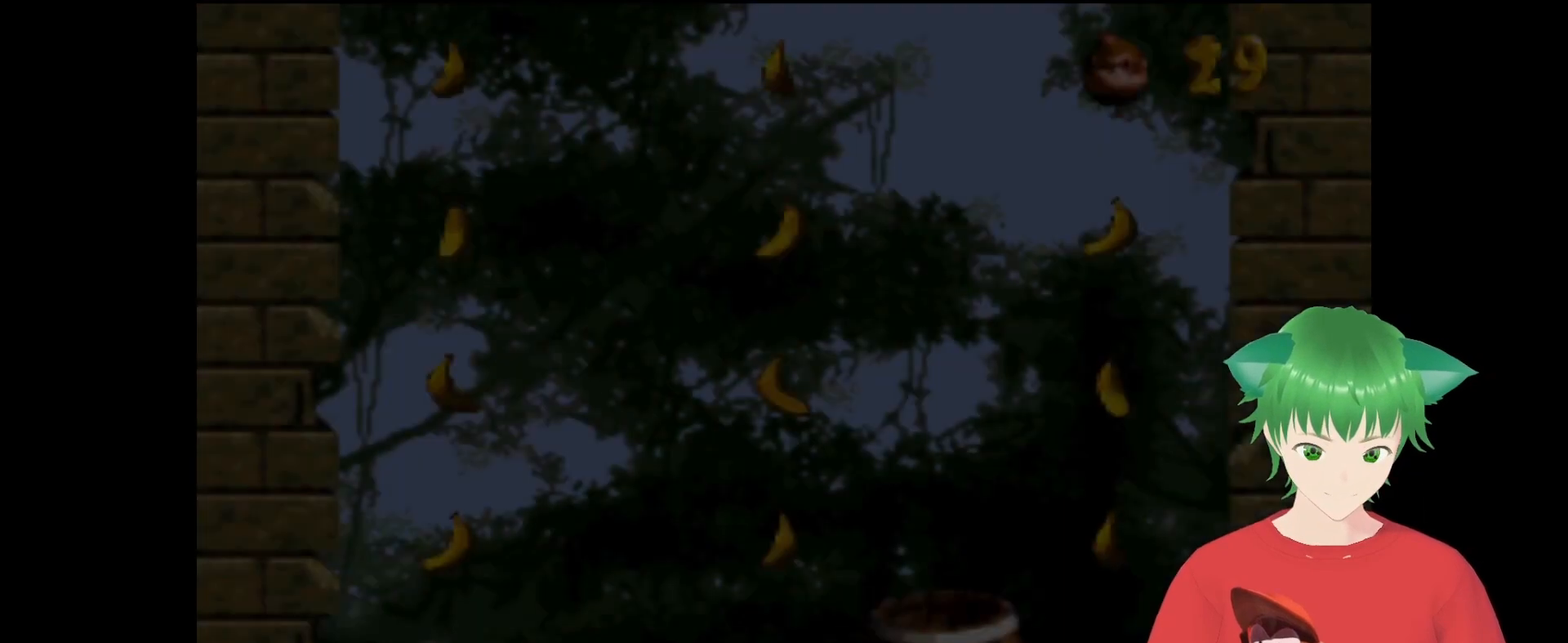
{"buttons": [], "events": []}
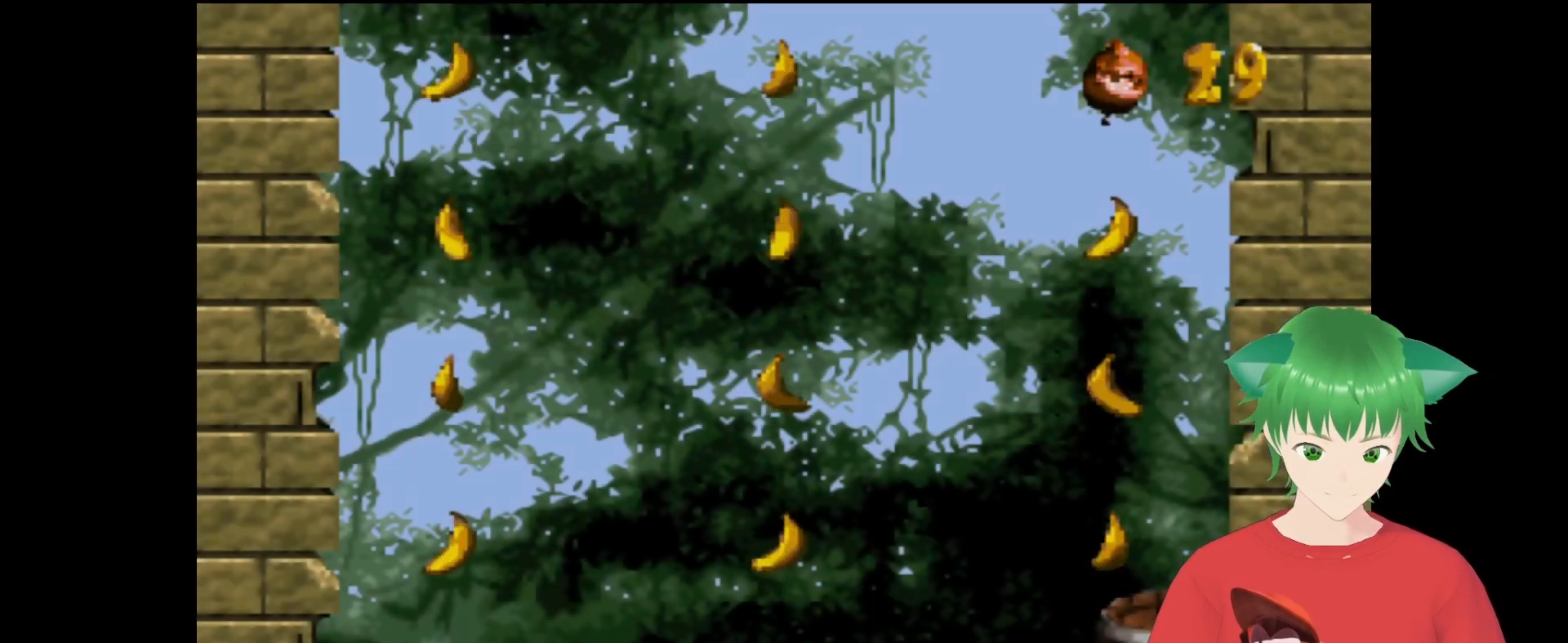
{"buttons": [], "events": []}
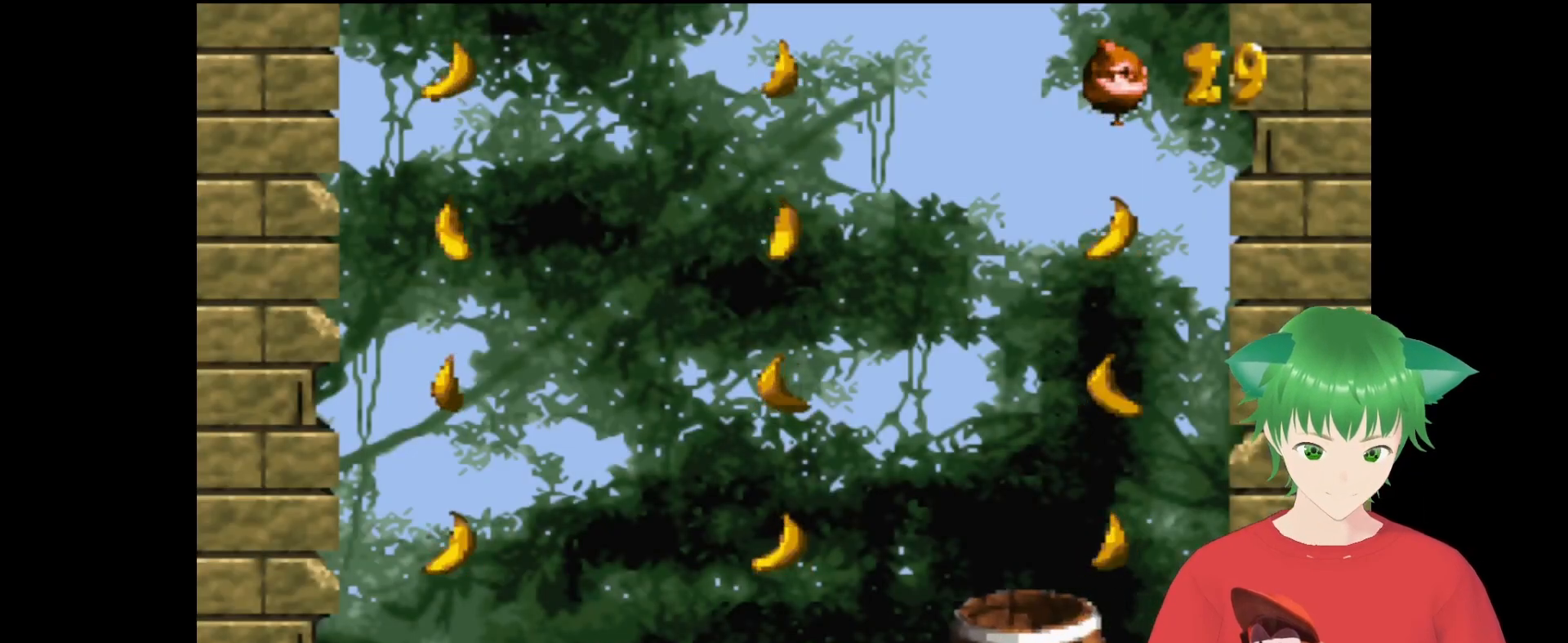
{"buttons": ["B"], "events": [[300, "B", "down"]]}
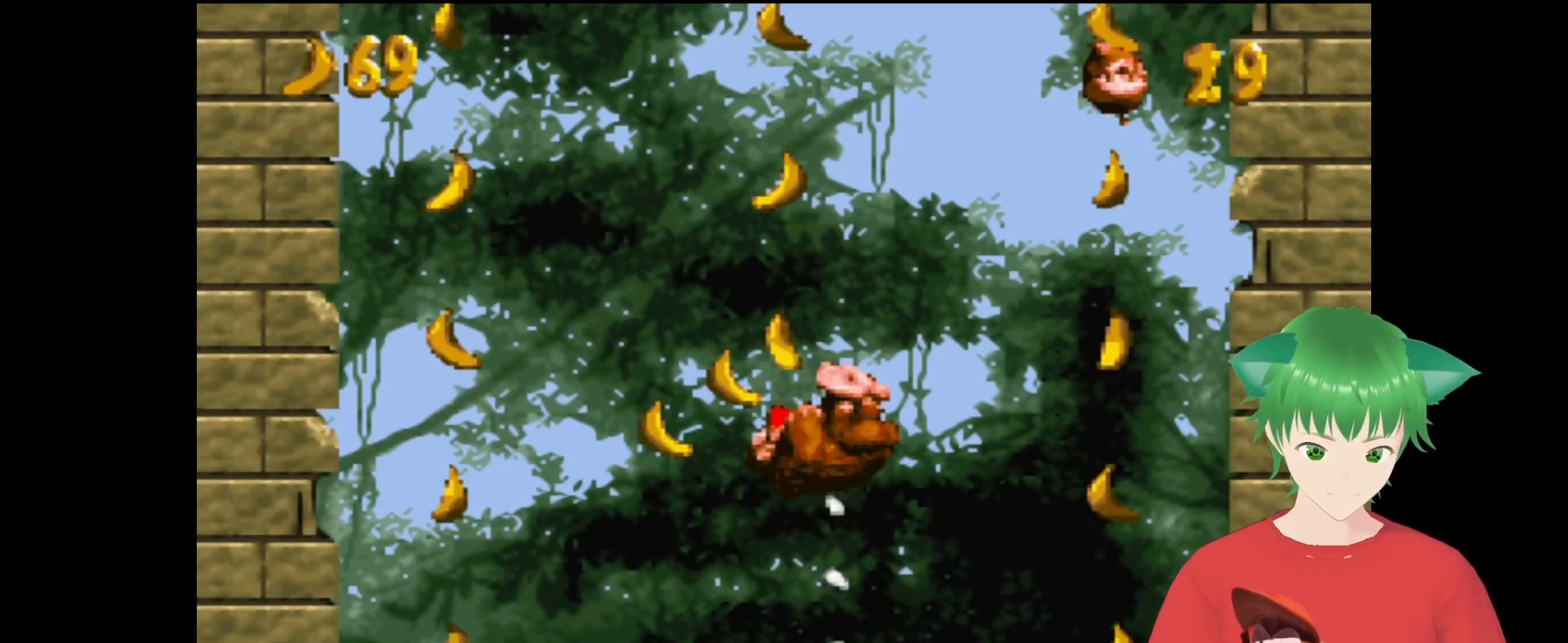
{"buttons": ["B"], "events": []}
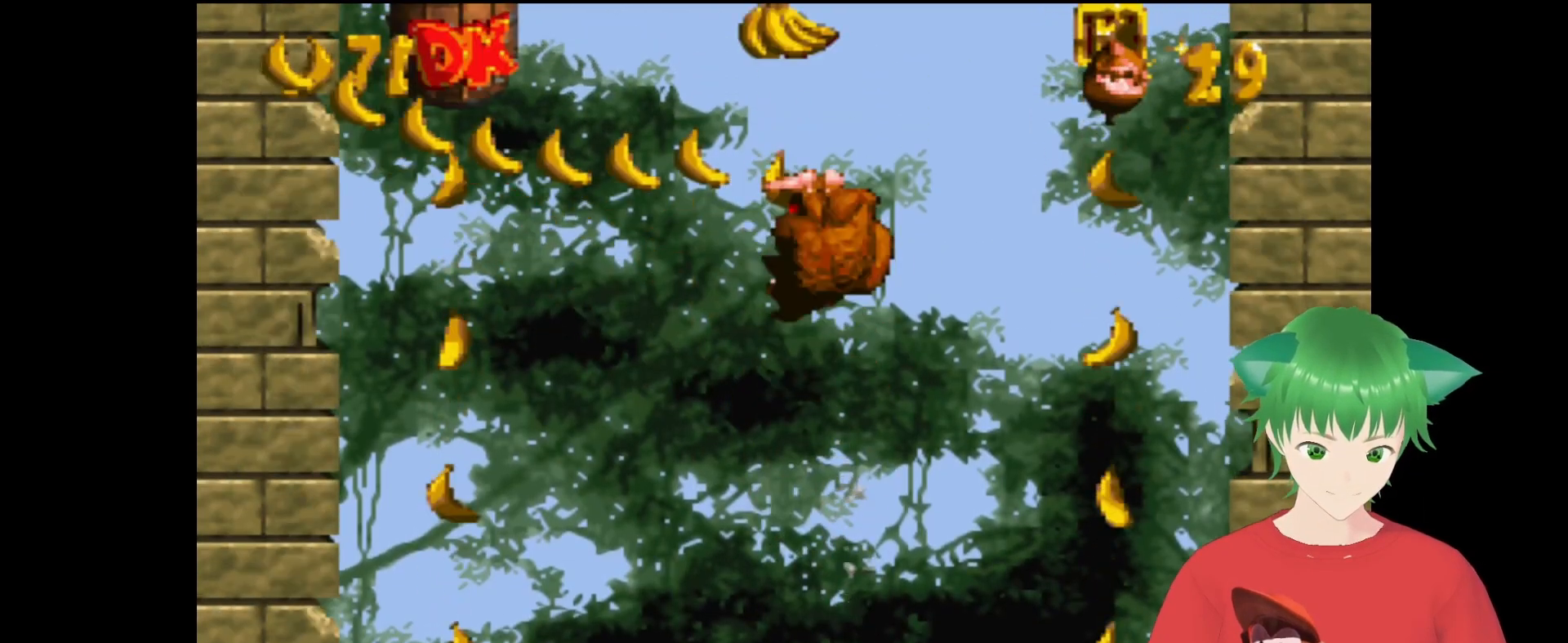
{"buttons": ["B"], "events": []}
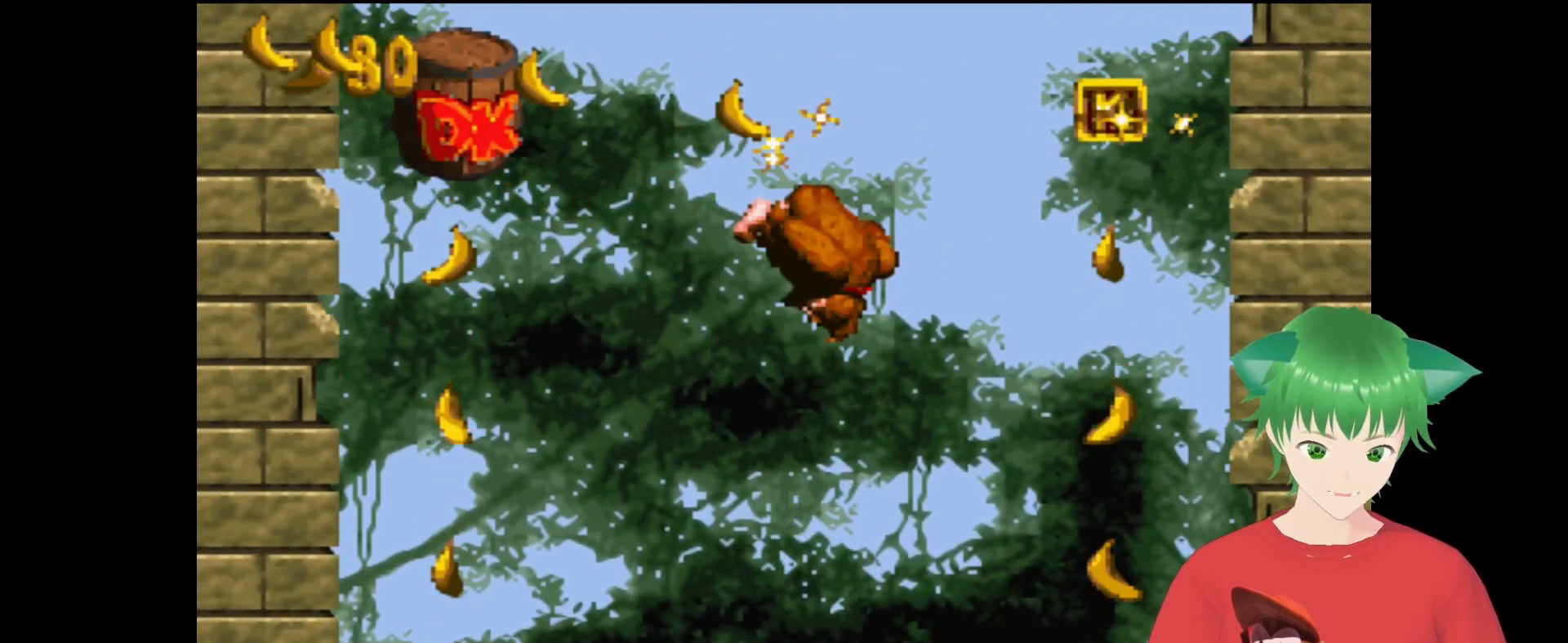
{"buttons": [], "events": [[33, "B", "up"]]}
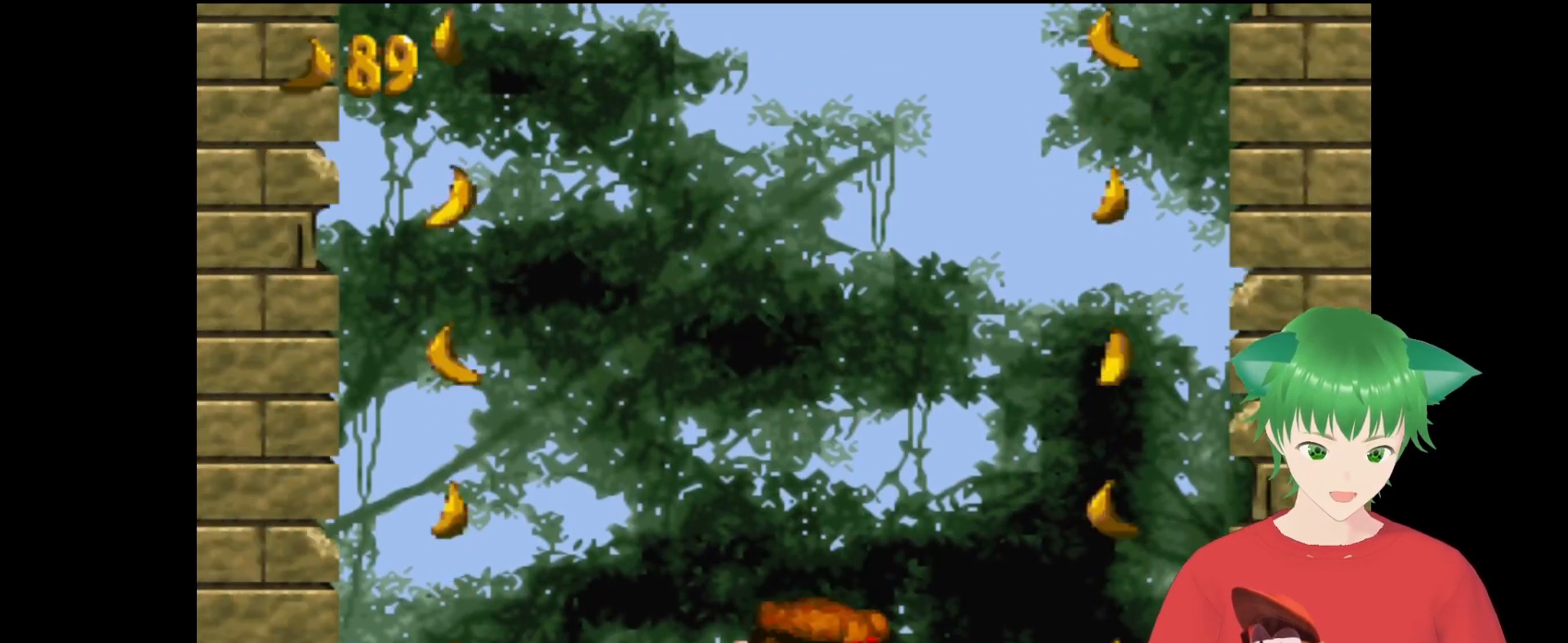
{"buttons": [], "events": []}
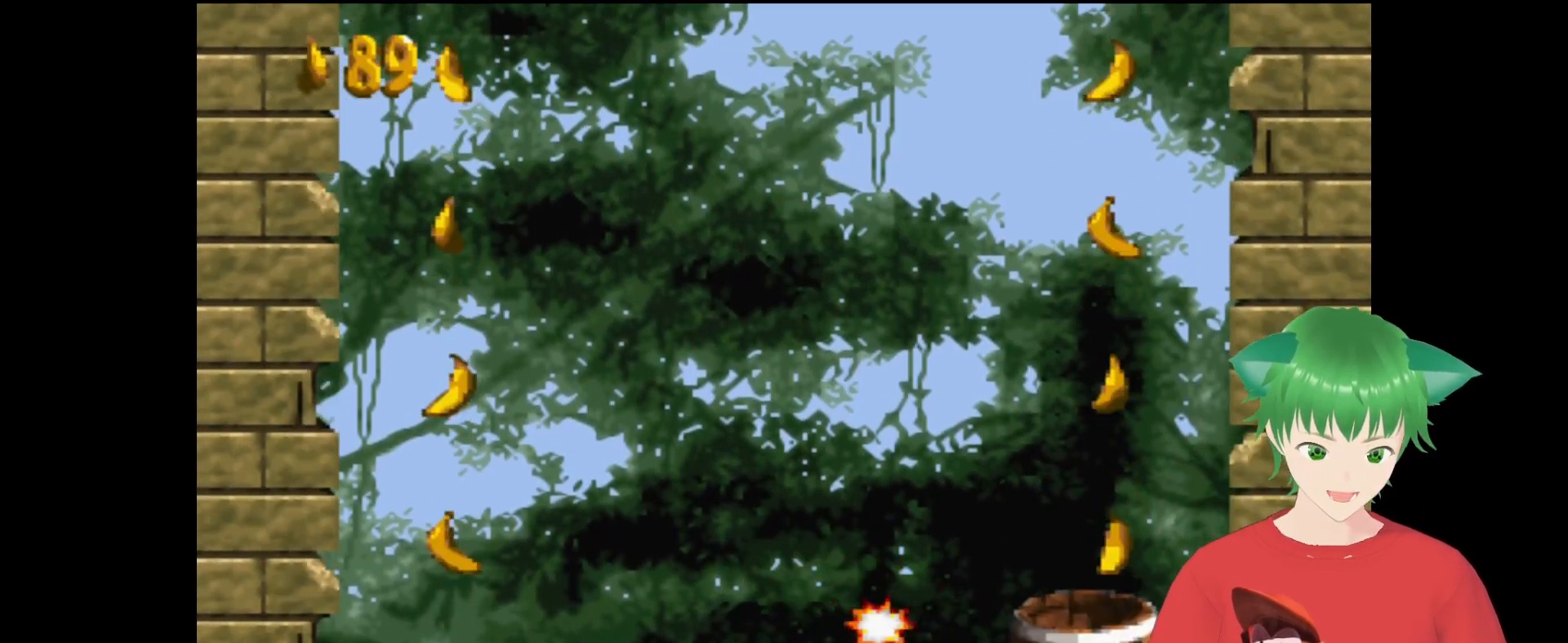
{"buttons": [], "events": []}
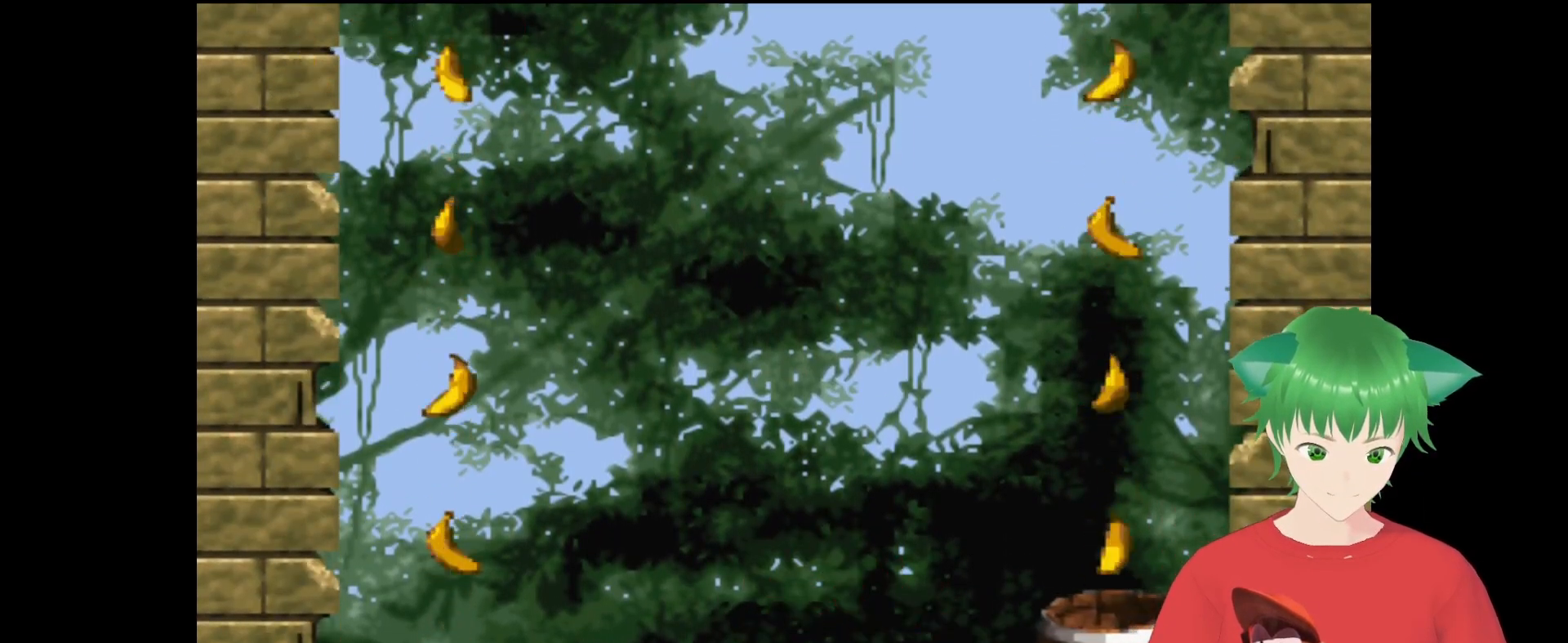
{"buttons": [], "events": []}
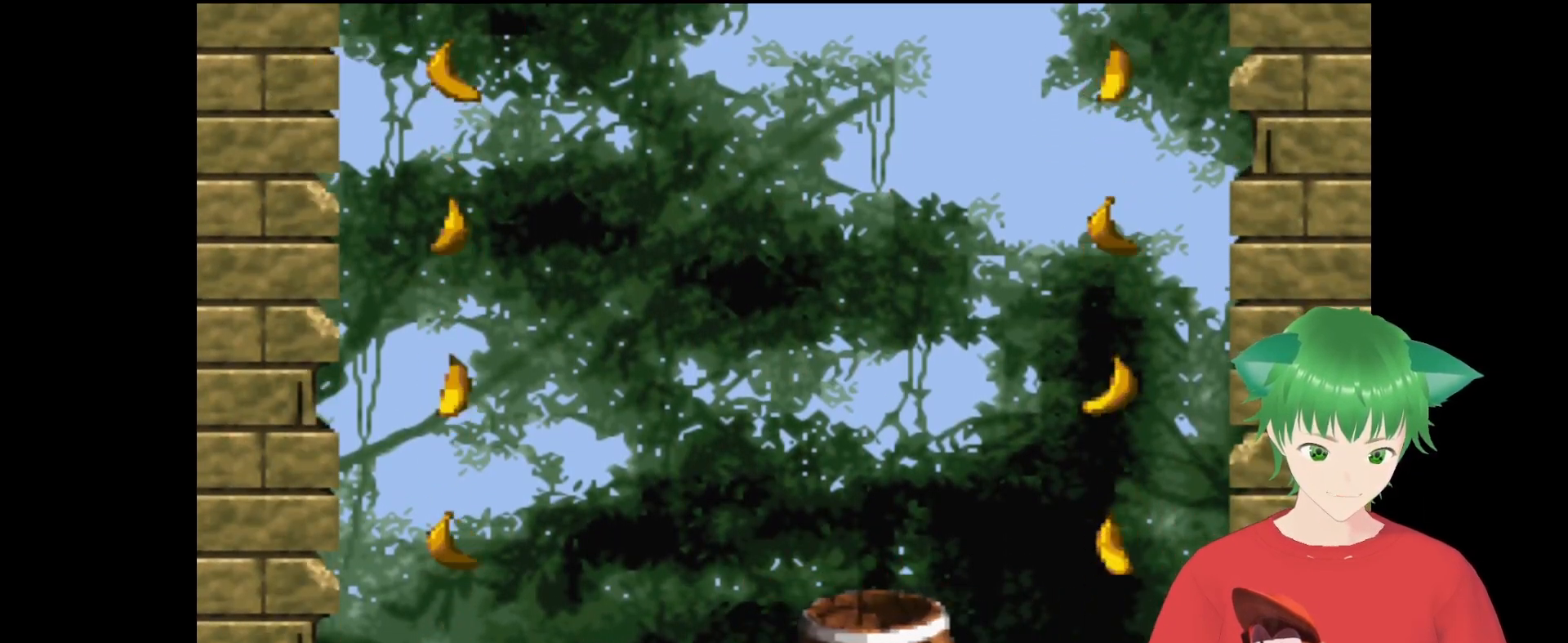
{"buttons": [], "events": []}
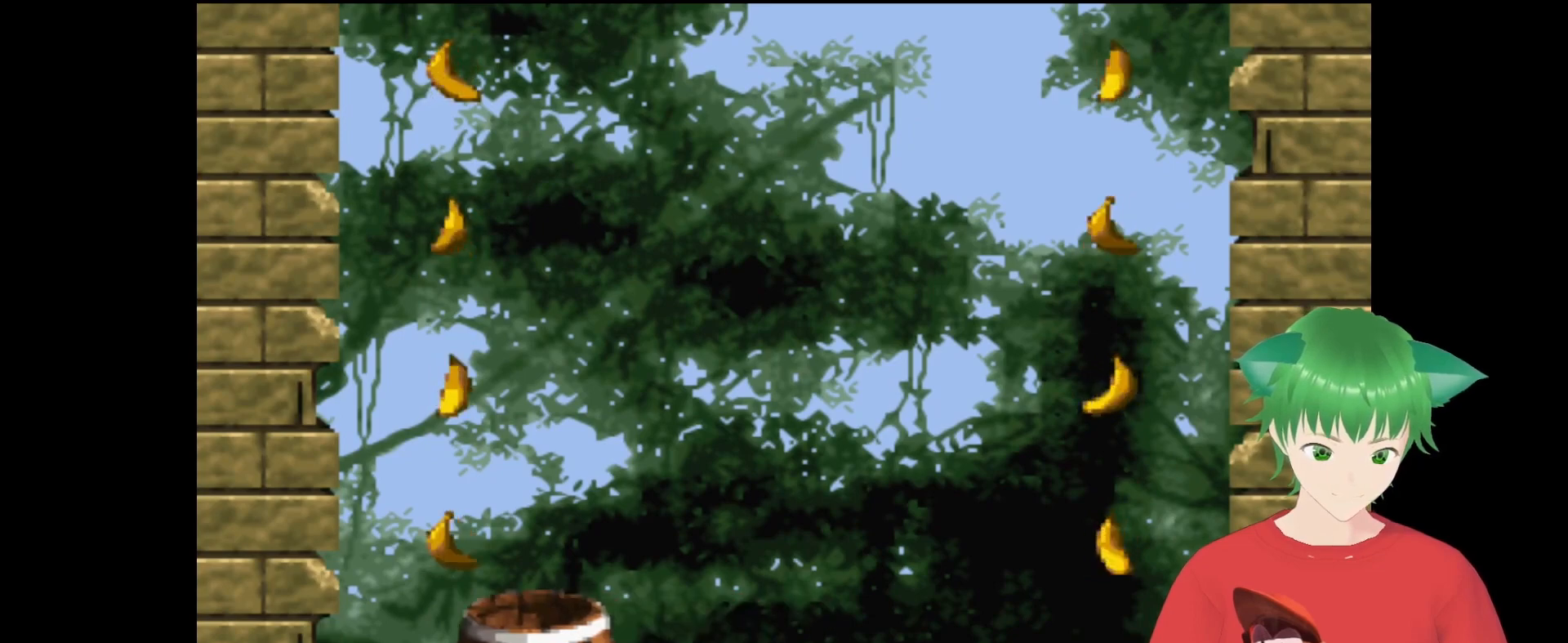
{"buttons": ["B"], "events": [[33, "B", "down"]]}